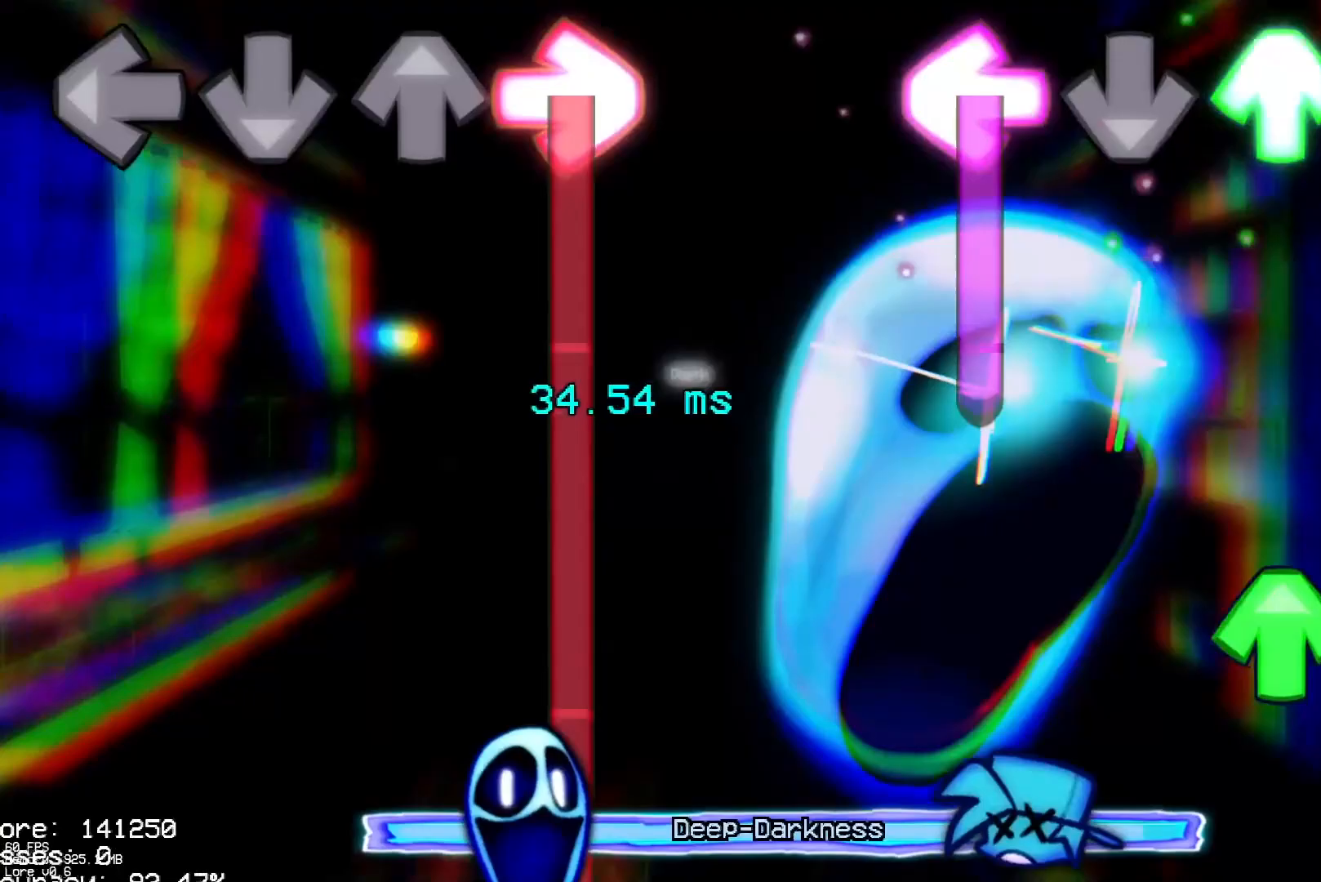
Gameplay with a controller (PlayStation layout); each line is a JSON object with the inputs held at the frame after it. "events" lists button and stick changes between this image and that frame as [ms after this image, input, new state], when the widget could be followed in between. Not read: left_stick right_stick.
{"buttons": ["R1"], "events": [[283, "DPAD_UP", "up"], [300, "L1", "up"], [350, "DPAD_UP", "down"], [367, "R1", "down"], [383, "L1", "down"], [433, "L1", "up"], [467, "DPAD_UP", "up"]]}
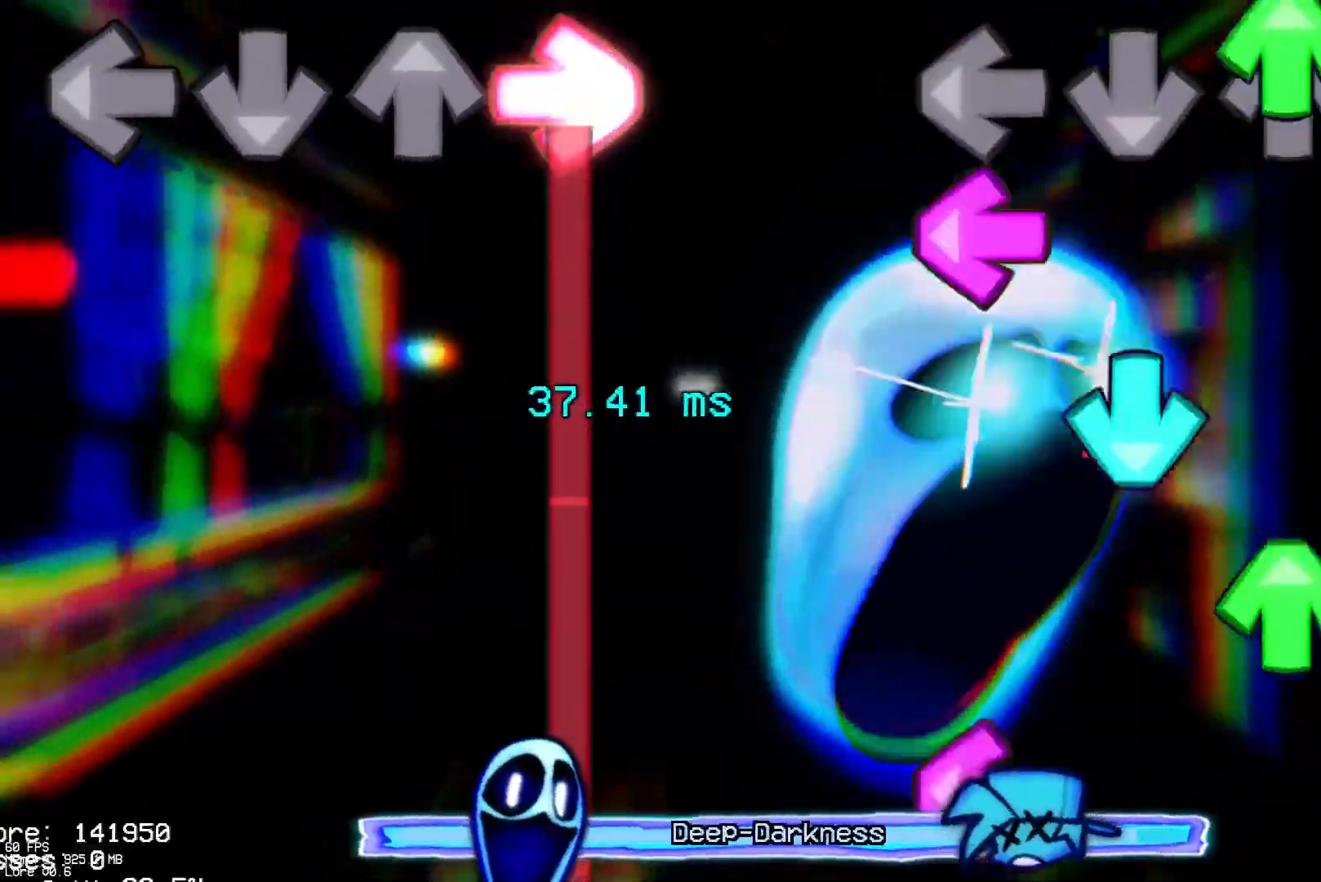
{"buttons": ["L1", "DPAD_UP"], "events": [[17, "R1", "up"], [117, "L1", "down"], [133, "CROSS", "down"], [217, "L1", "up"], [233, "DPAD_UP", "down"], [267, "CROSS", "up"], [350, "CROSS", "down"], [350, "DPAD_UP", "up"], [450, "L1", "down"], [467, "CROSS", "up"], [467, "DPAD_UP", "down"]]}
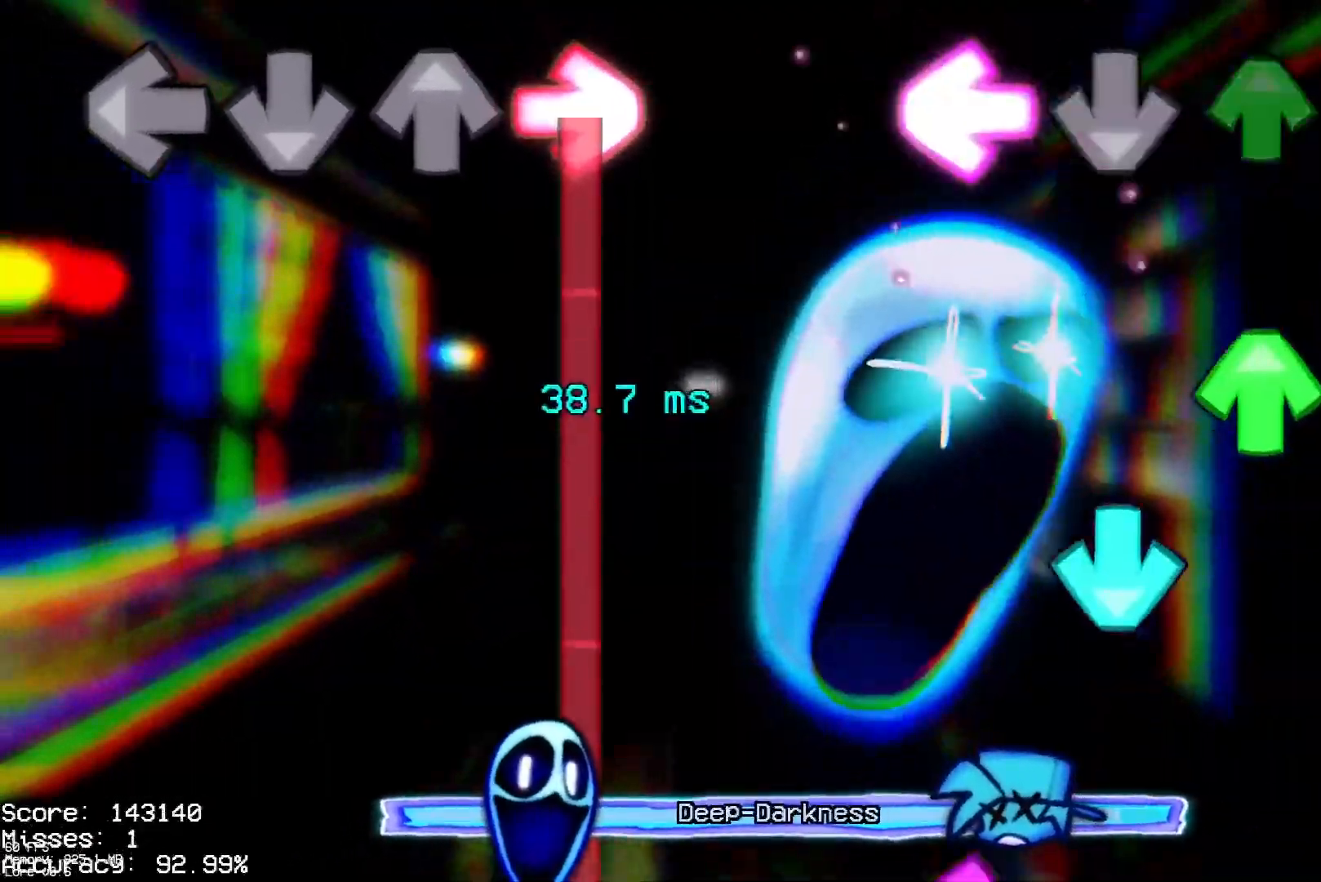
{"buttons": ["L1"], "events": [[17, "DPAD_UP", "up"], [33, "CROSS", "down"], [67, "R1", "down"], [100, "L1", "up"], [183, "DPAD_UP", "down"], [200, "CROSS", "up"], [200, "R1", "up"], [300, "CROSS", "down"], [300, "DPAD_UP", "up"], [433, "CROSS", "up"], [450, "L1", "down"]]}
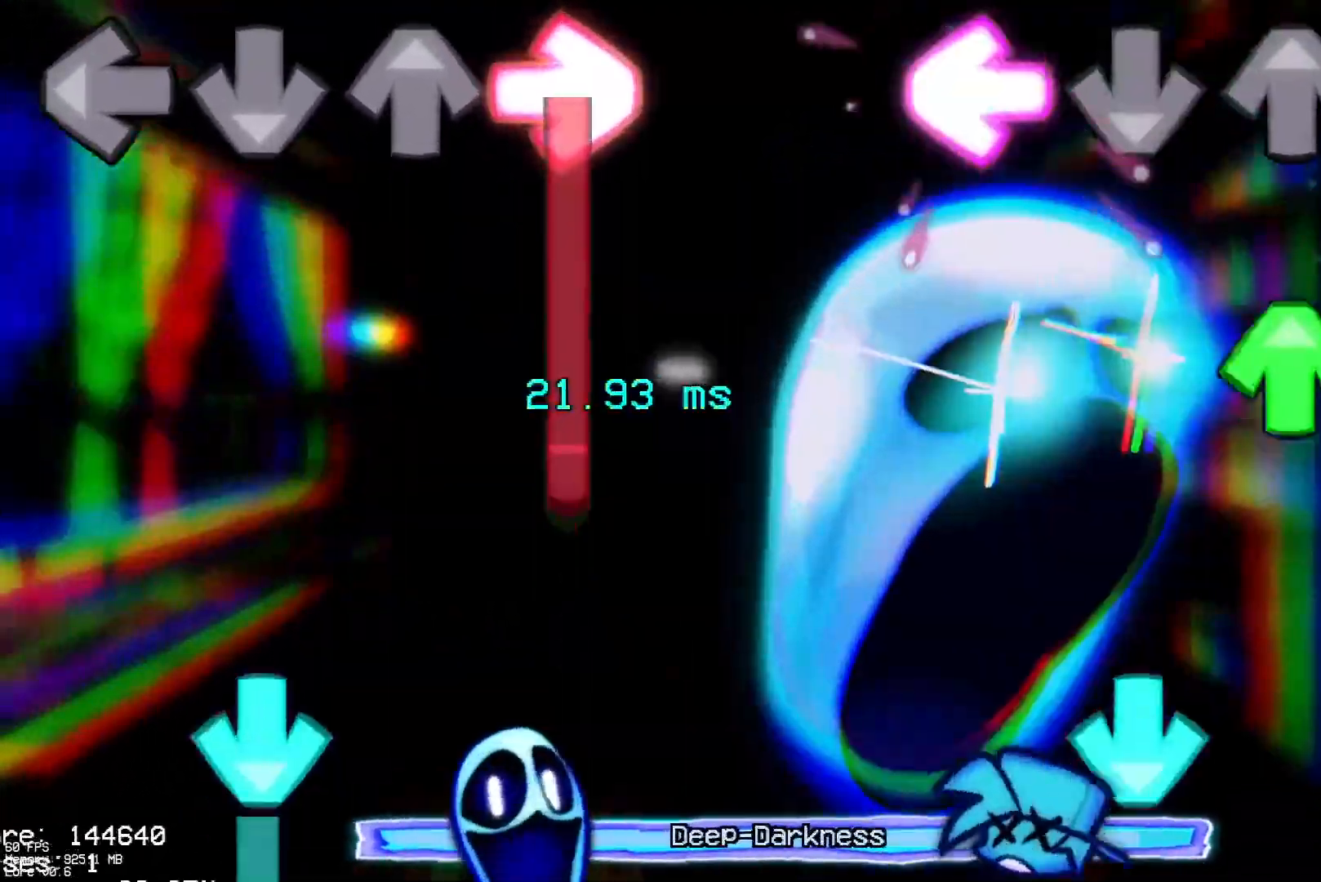
{"buttons": [], "events": [[67, "R1", "down"], [100, "L1", "up"], [183, "DPAD_UP", "down"], [200, "R1", "up"], [300, "DPAD_UP", "up"], [333, "CROSS", "down"], [483, "CROSS", "up"]]}
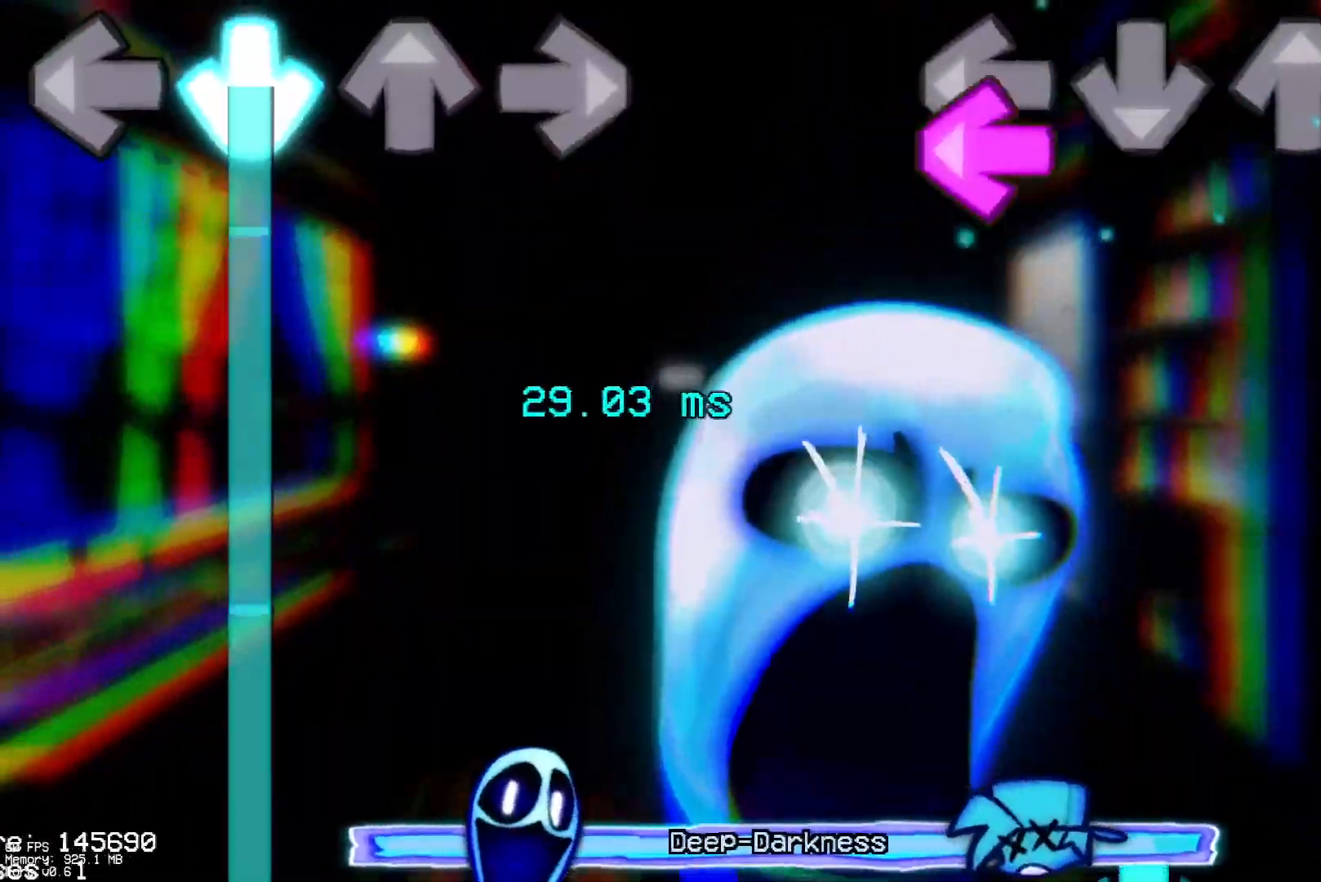
{"buttons": ["CROSS"], "events": [[50, "L1", "down"], [200, "L1", "up"], [200, "R1", "down"], [367, "R1", "up"], [433, "CROSS", "down"]]}
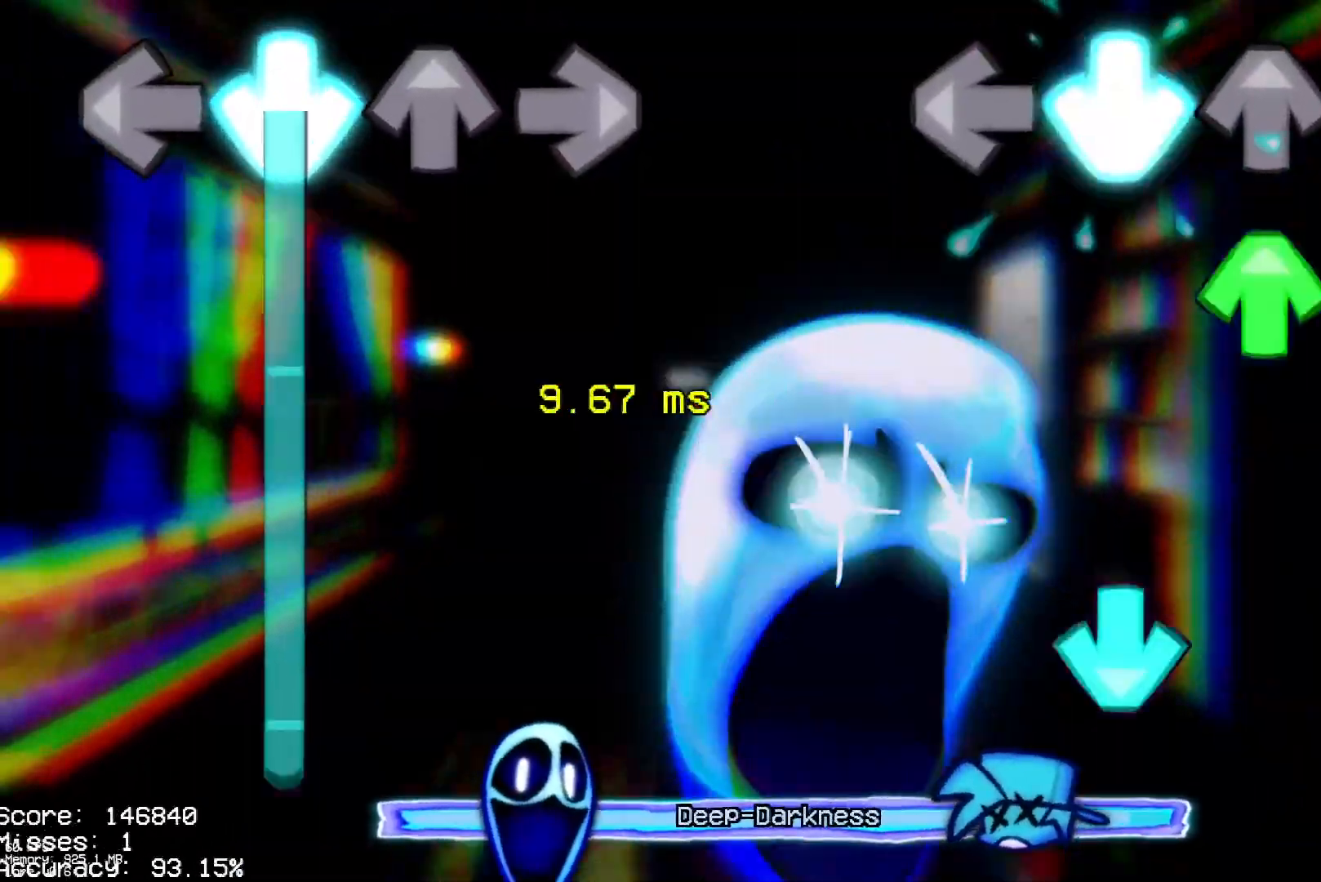
{"buttons": ["L1", "R1"], "events": [[67, "CROSS", "up"], [83, "DPAD_UP", "down"], [200, "DPAD_UP", "up"], [300, "CROSS", "down"], [450, "CROSS", "up"], [467, "L1", "down"], [500, "R1", "down"]]}
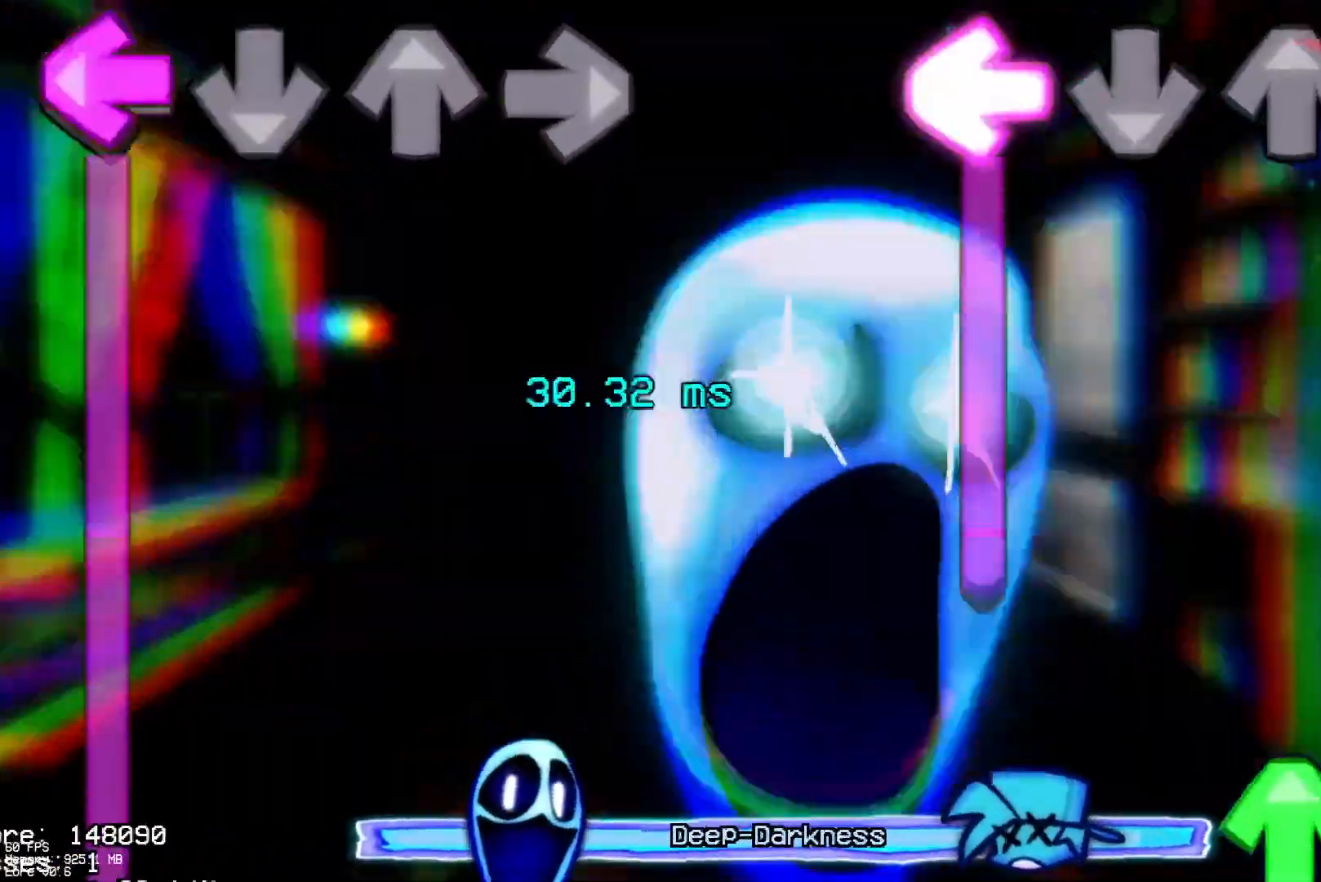
{"buttons": ["CROSS"], "events": [[233, "R1", "up"], [400, "DPAD_UP", "down"], [433, "L1", "up"], [483, "CROSS", "down"], [500, "DPAD_UP", "up"]]}
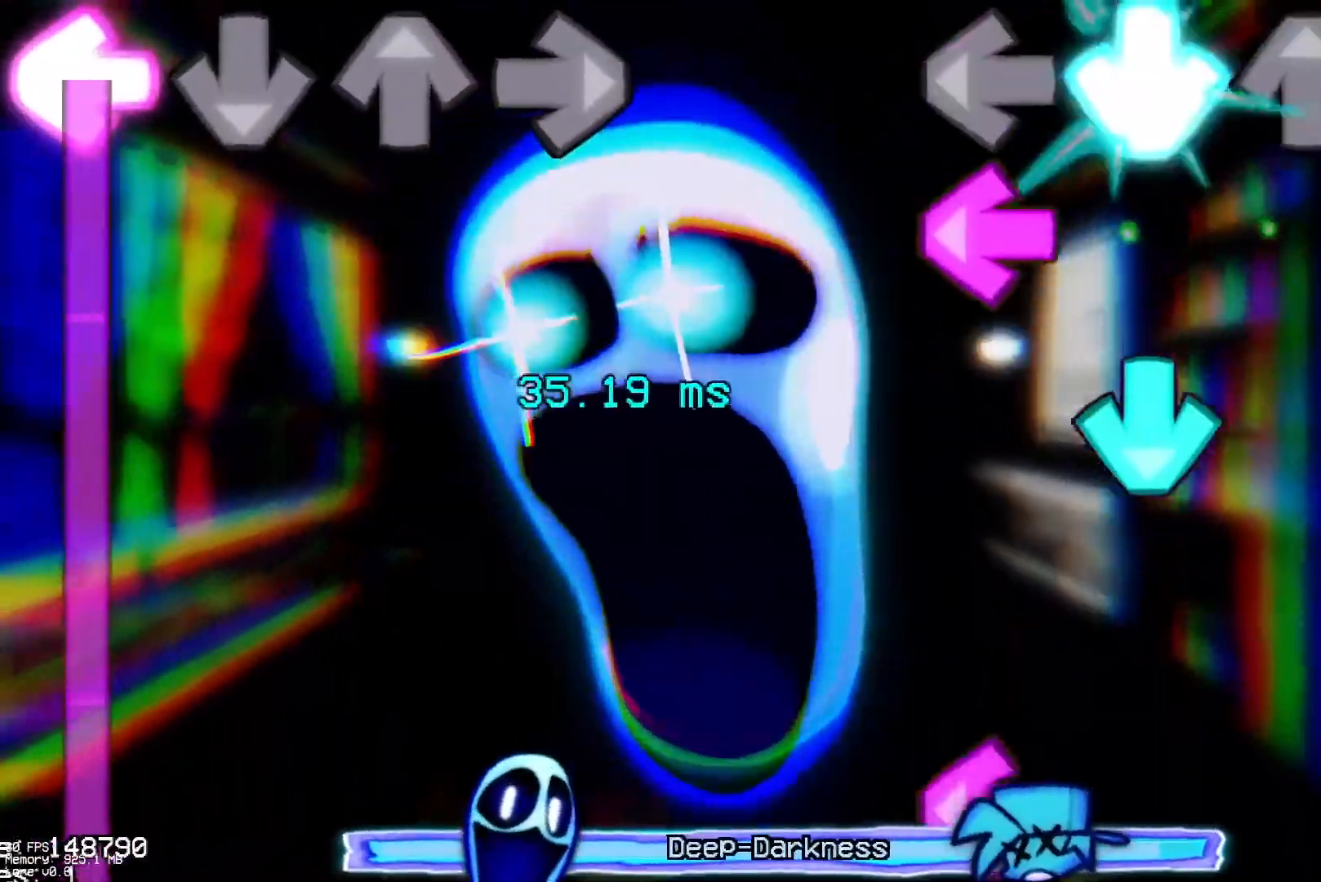
{"buttons": ["CROSS", "L1"], "events": [[83, "L1", "down"], [117, "CROSS", "up"], [183, "CROSS", "down"], [217, "L1", "up"], [250, "R1", "down"], [333, "CROSS", "up"], [383, "R1", "up"], [417, "L1", "down"], [483, "CROSS", "down"]]}
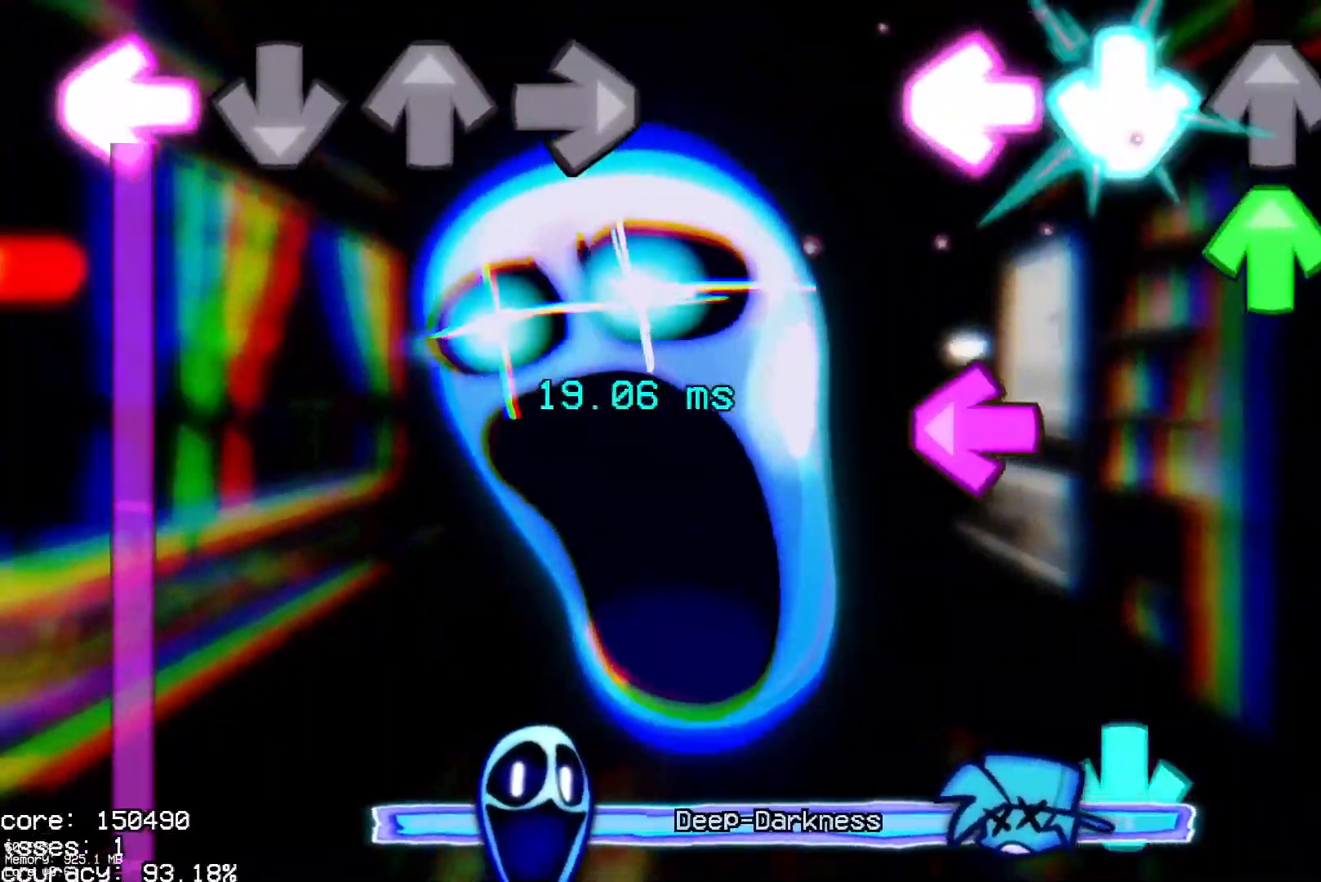
{"buttons": ["CROSS"], "events": [[67, "DPAD_UP", "down"], [83, "CROSS", "up"], [83, "L1", "up"], [183, "DPAD_UP", "up"], [200, "L1", "down"], [283, "R1", "down"], [417, "CROSS", "down"], [433, "L1", "up"], [433, "R1", "up"]]}
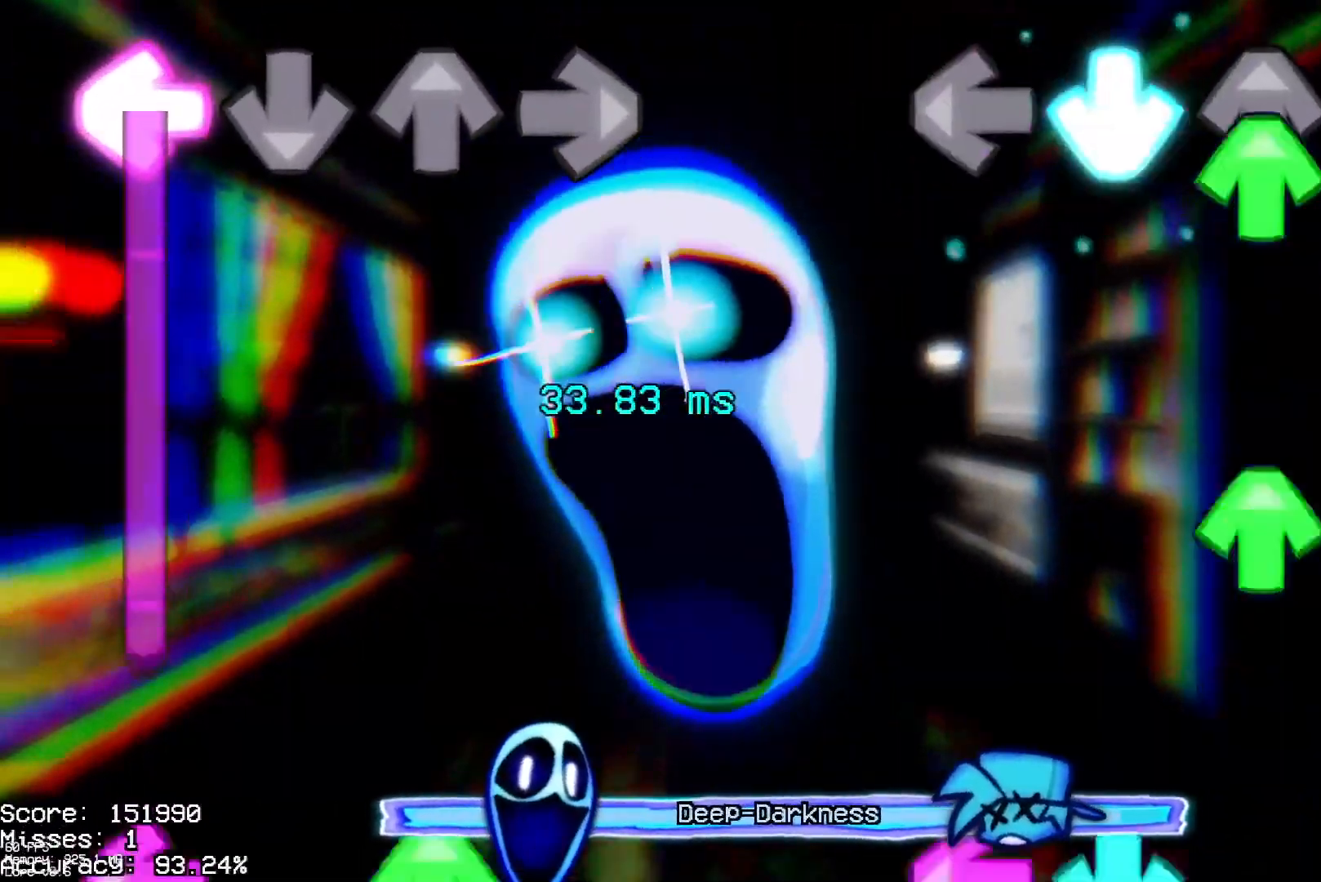
{"buttons": ["CROSS", "L1"], "events": [[17, "DPAD_UP", "down"], [67, "CROSS", "up"], [167, "R1", "down"], [183, "DPAD_UP", "up"], [250, "DPAD_UP", "down"], [283, "R1", "up"], [367, "CROSS", "down"], [367, "DPAD_UP", "up"], [433, "L1", "down"]]}
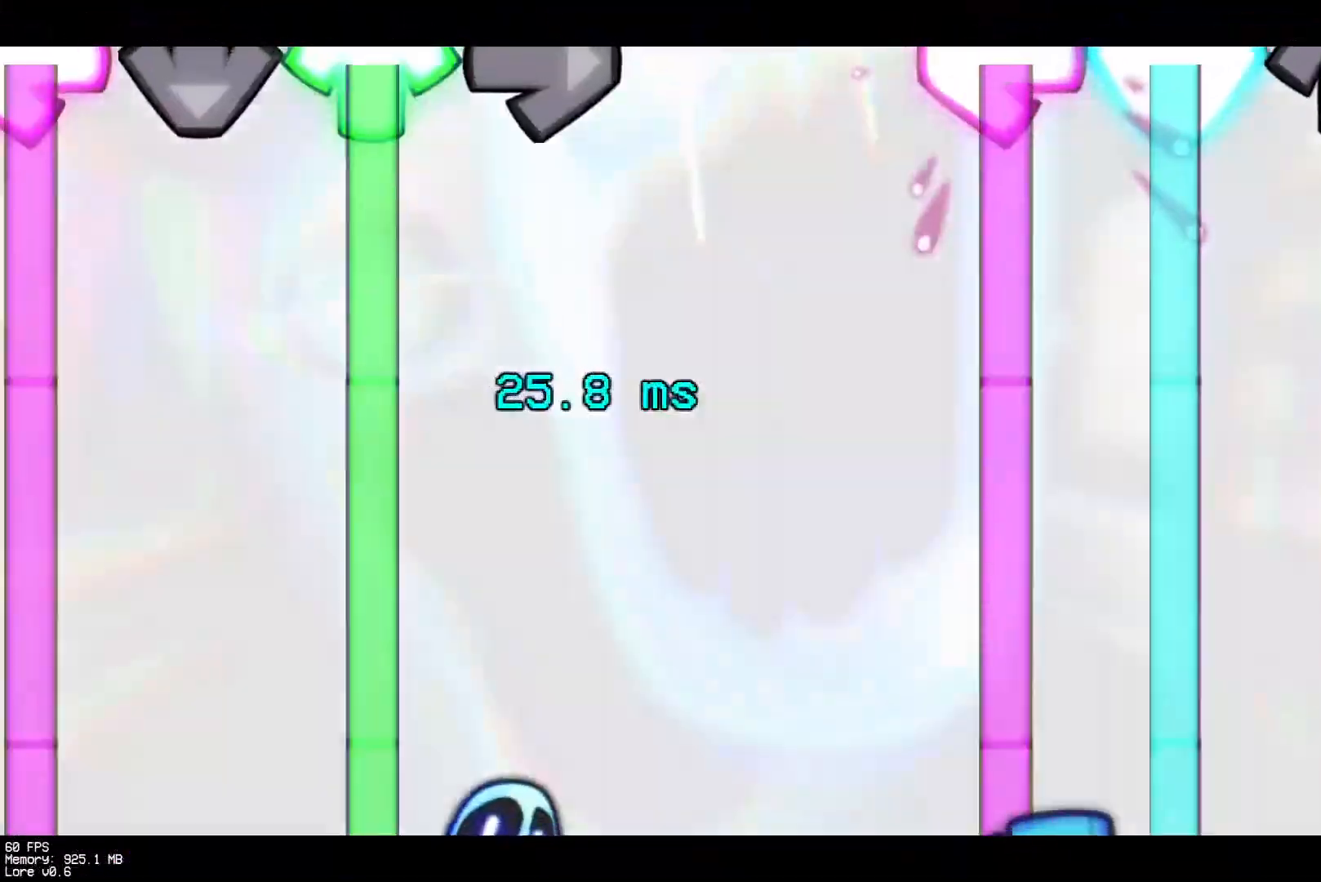
{"buttons": ["CROSS", "L1"], "events": []}
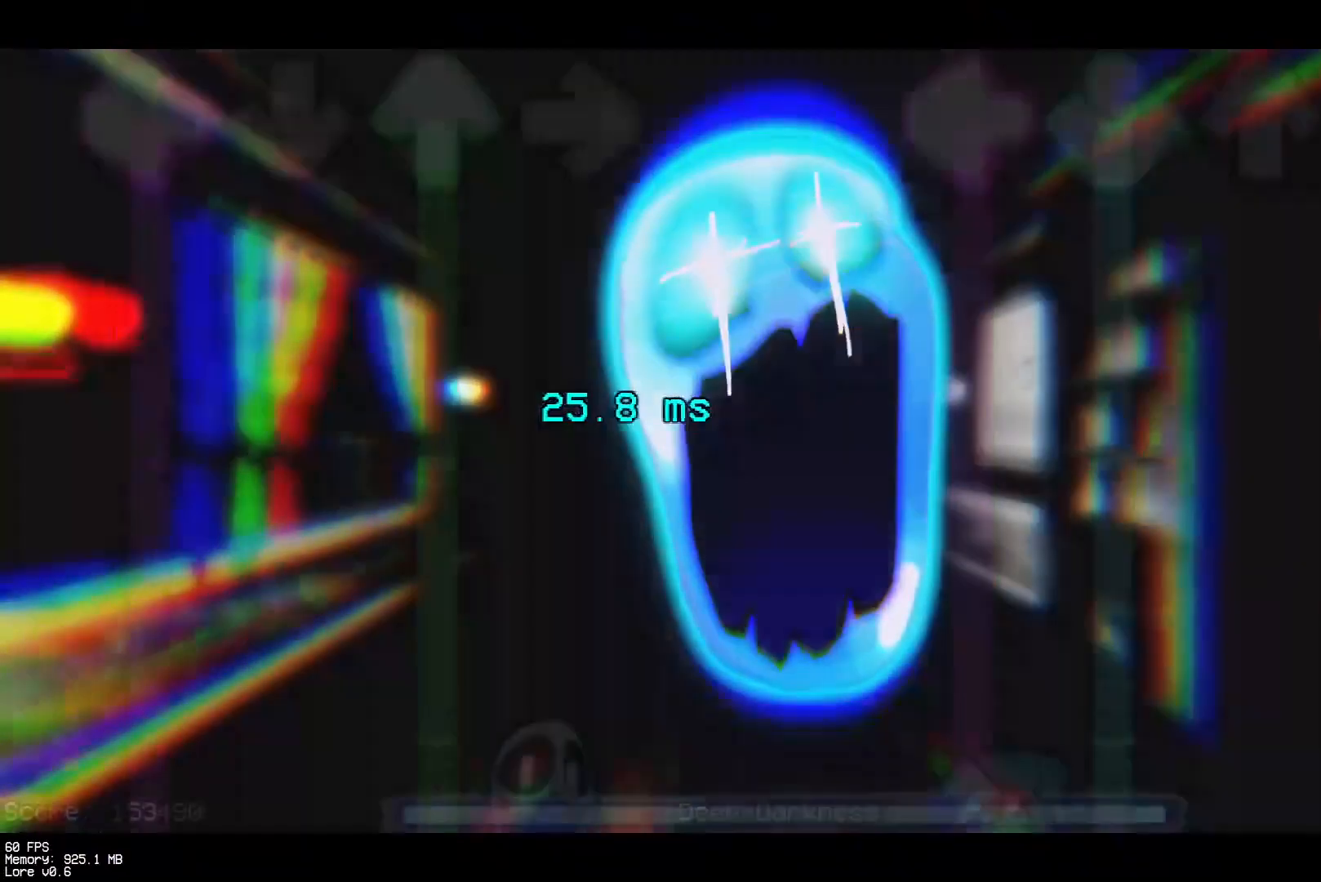
{"buttons": ["CROSS", "L1"], "events": []}
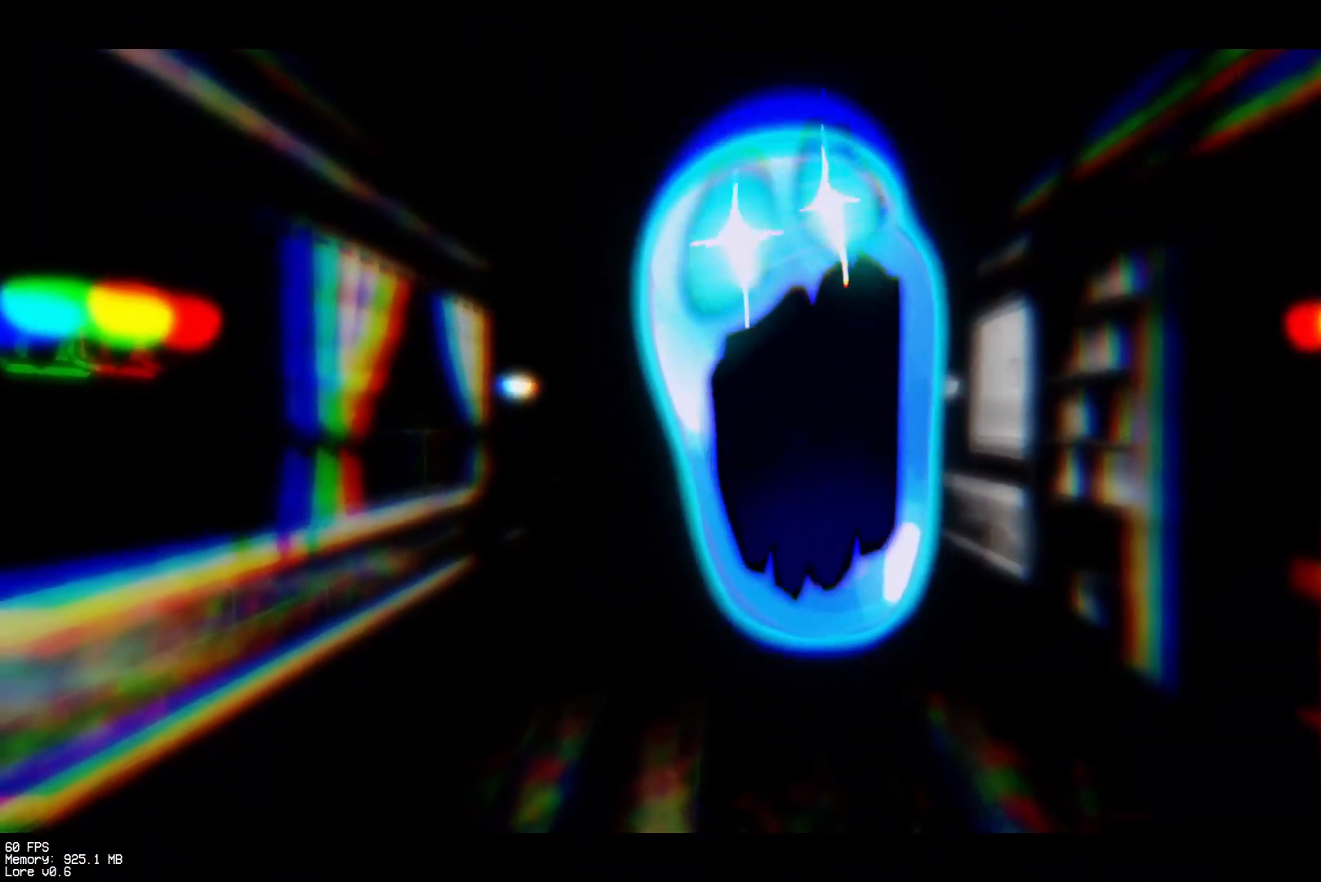
{"buttons": ["CROSS", "L1"], "events": []}
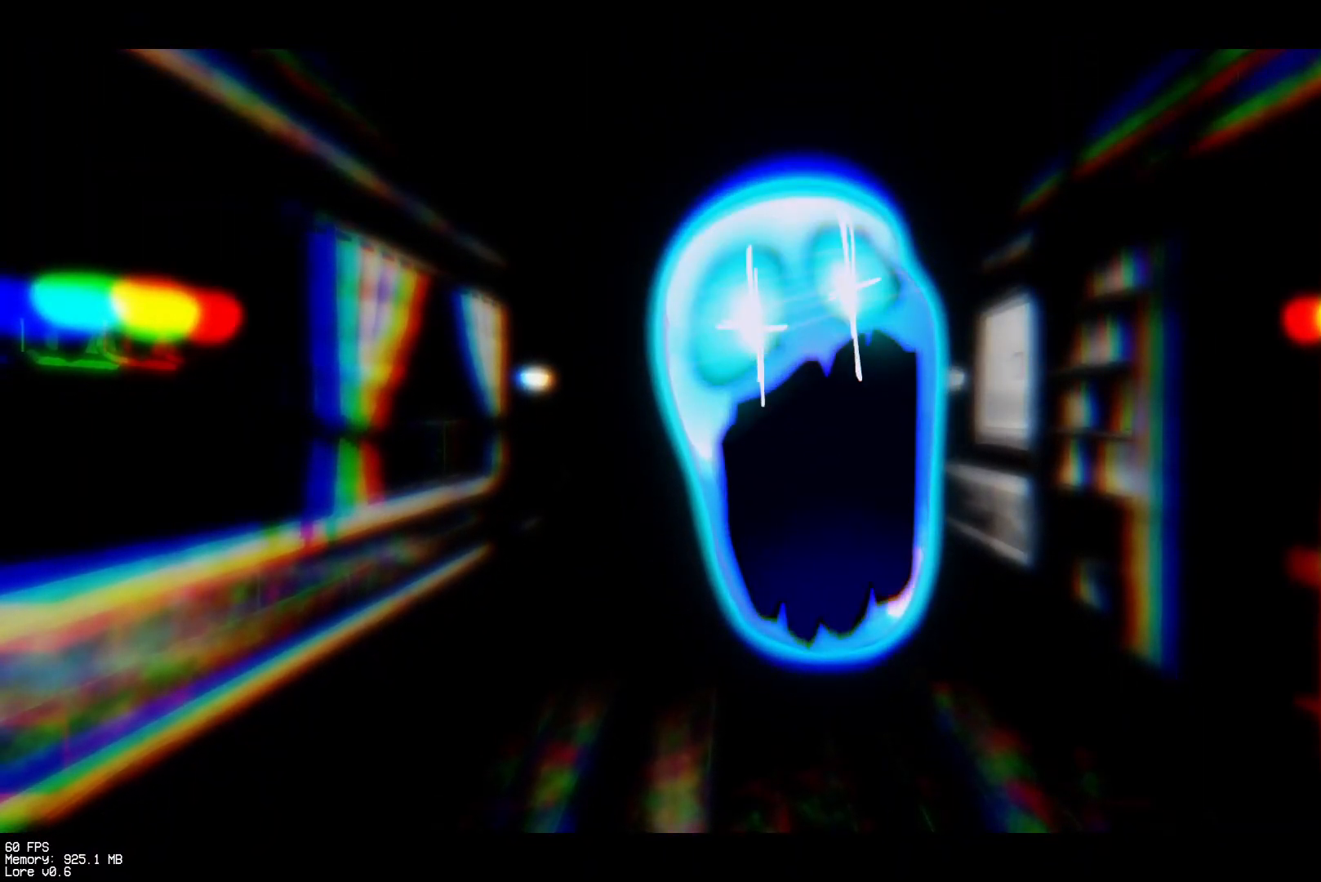
{"buttons": ["CROSS", "L1"], "events": []}
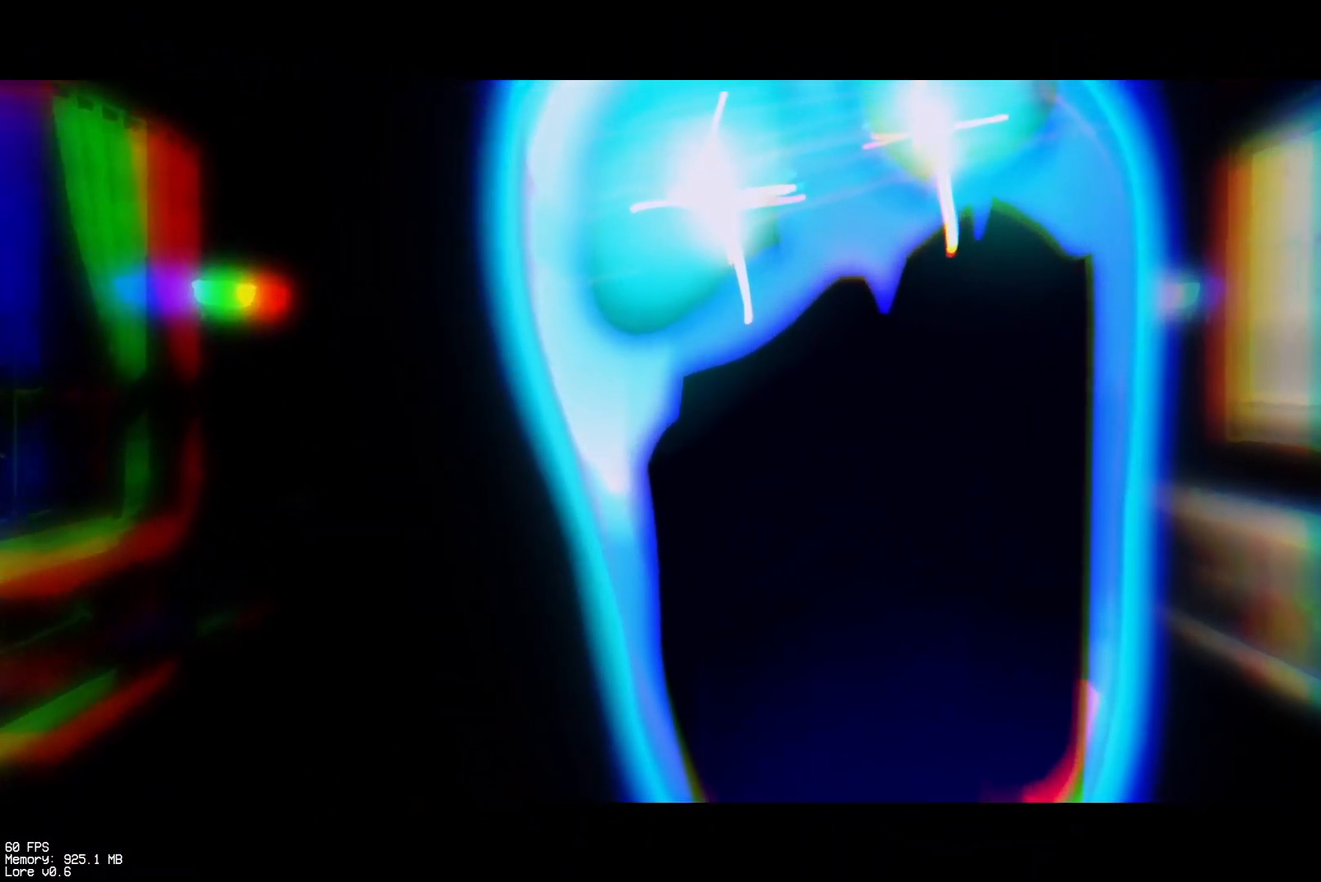
{"buttons": [], "events": [[133, "CROSS", "up"], [150, "L1", "up"]]}
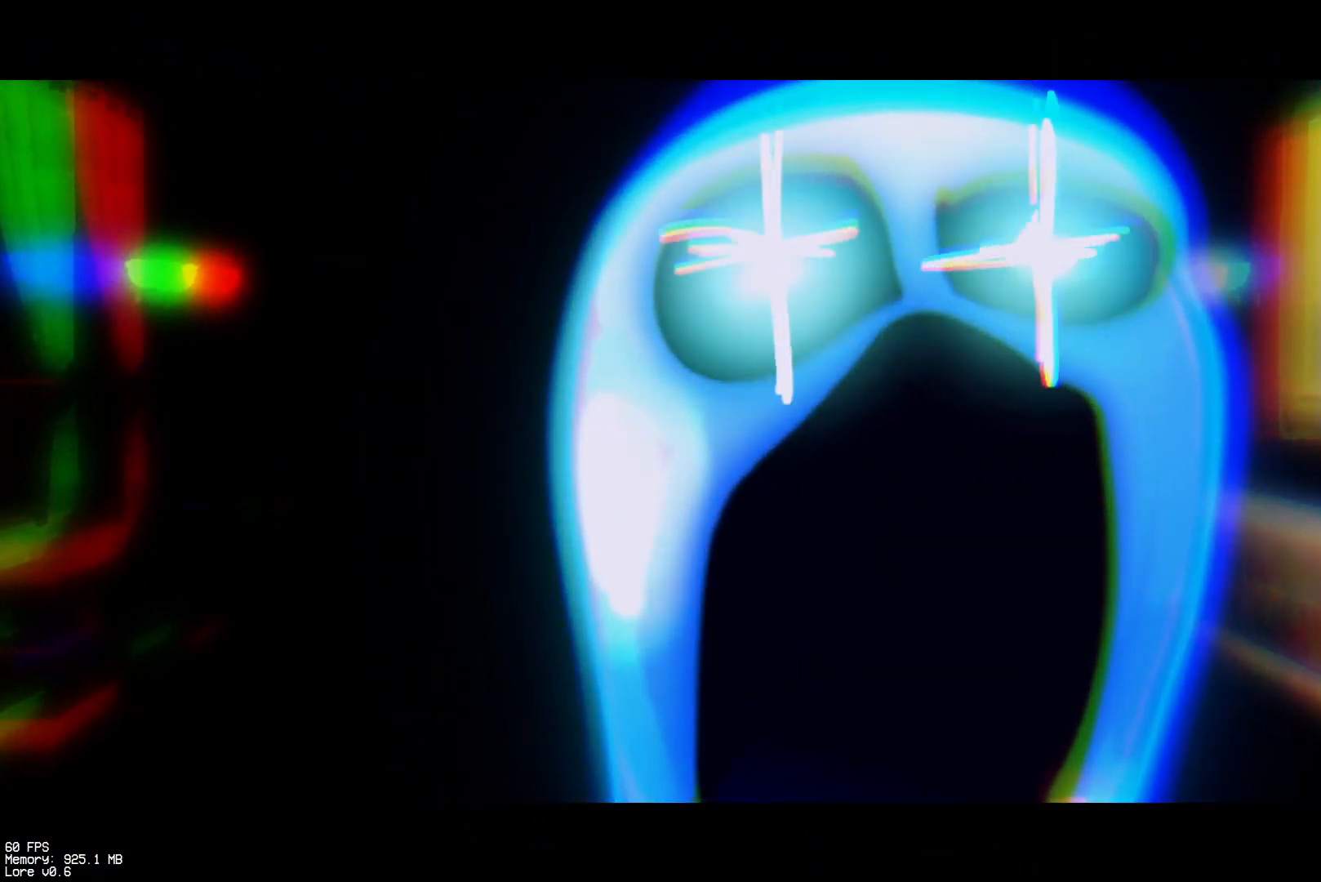
{"buttons": [], "events": []}
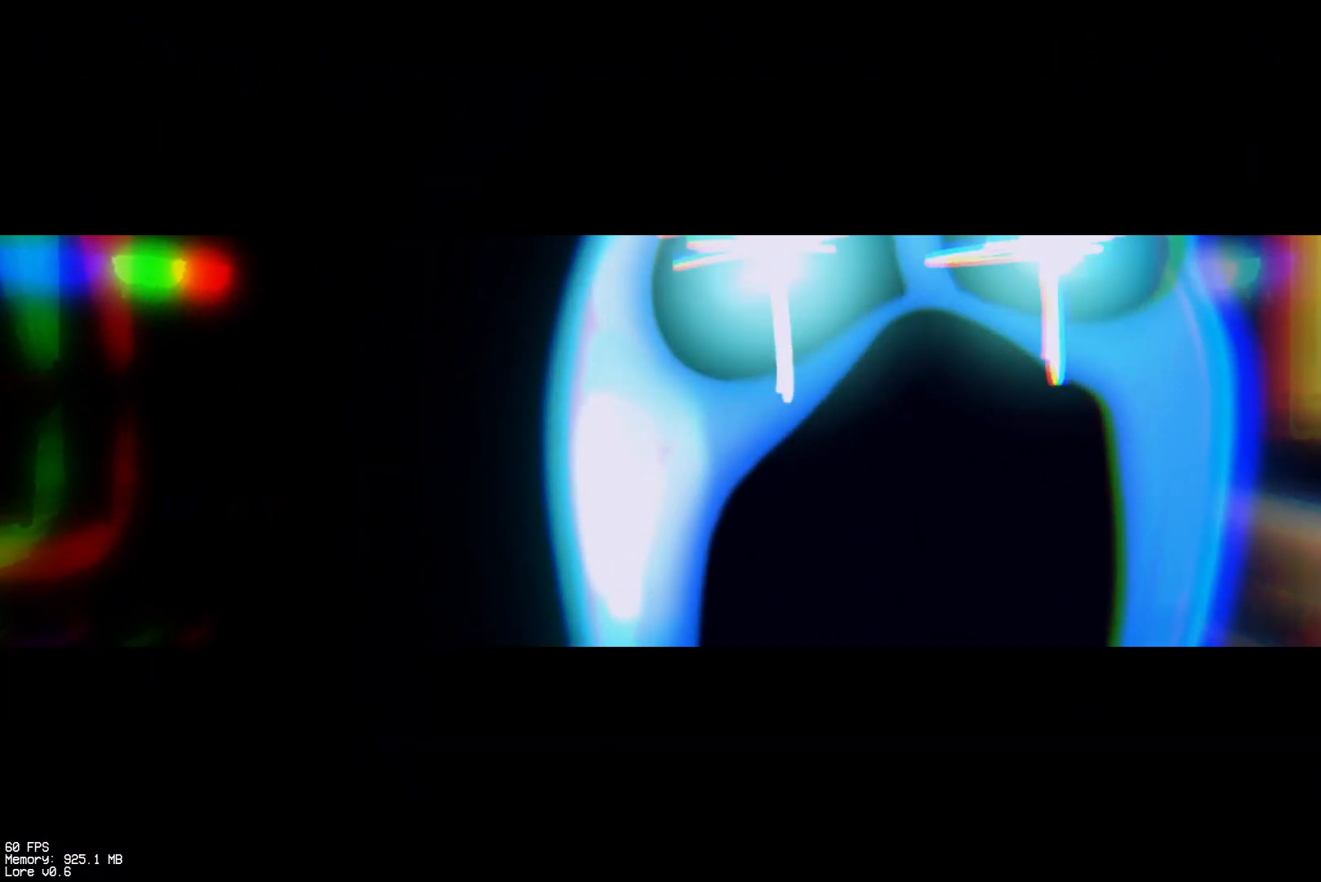
{"buttons": [], "events": []}
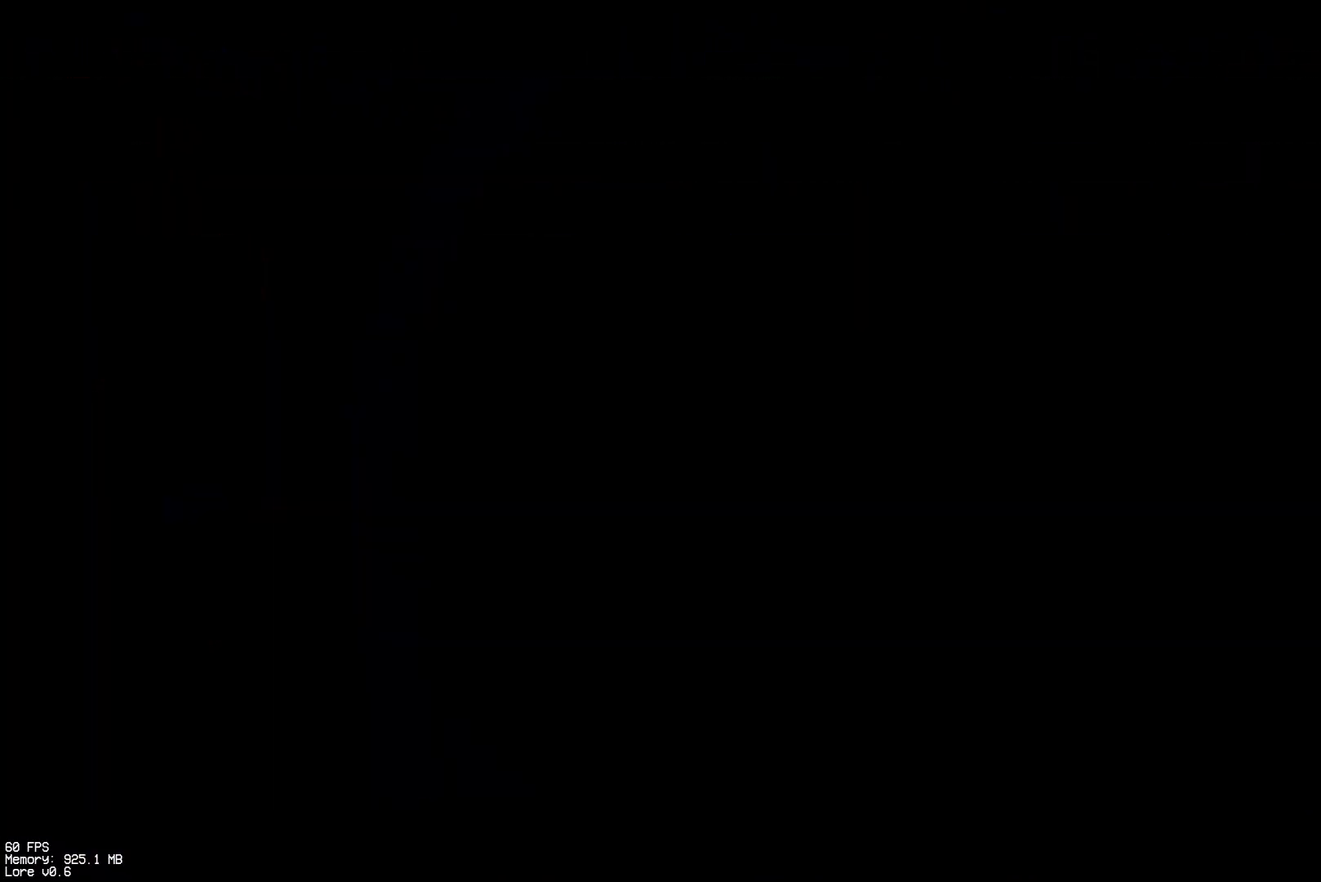
{"buttons": [], "events": []}
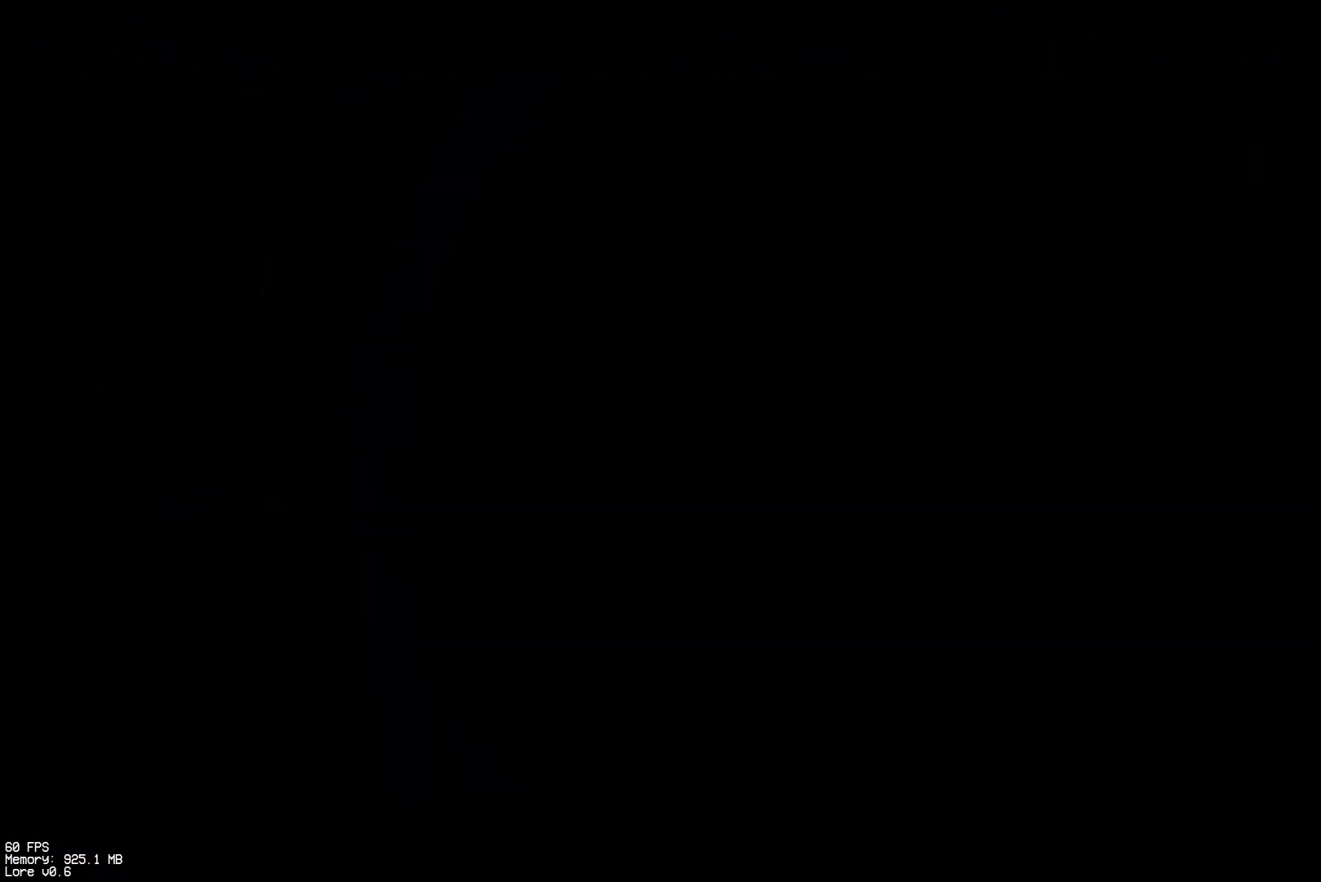
{"buttons": [], "events": []}
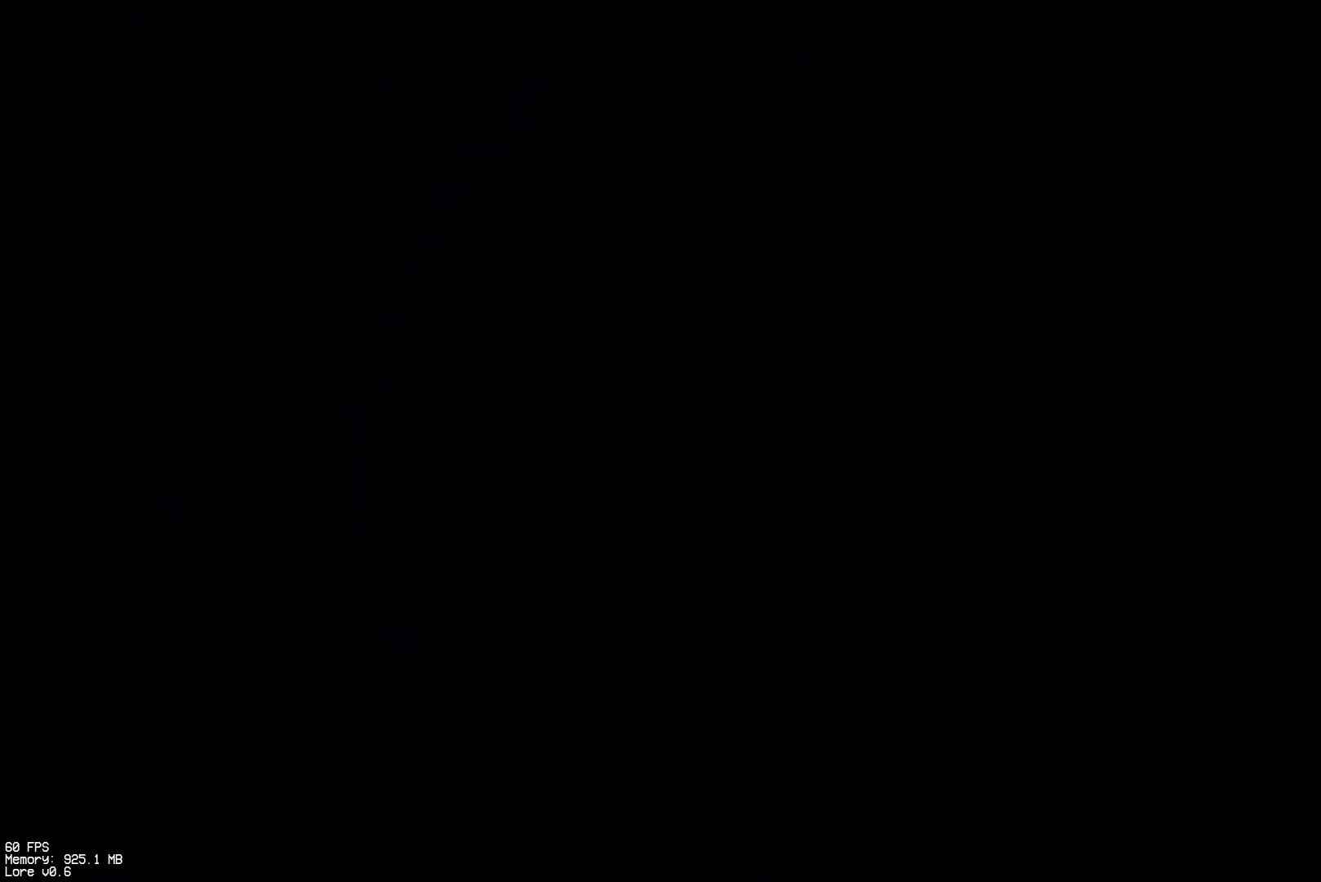
{"buttons": [], "events": []}
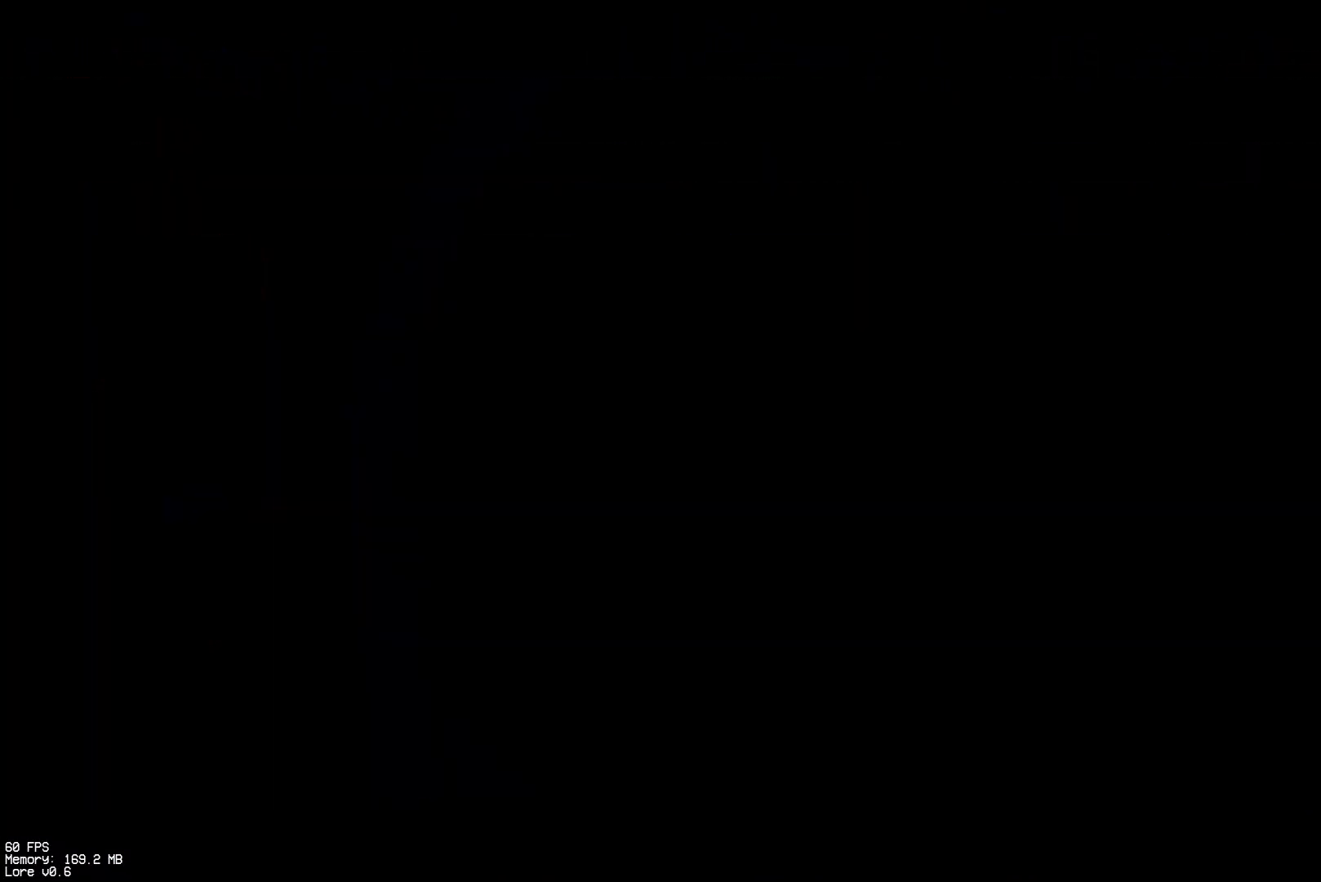
{"buttons": [], "events": []}
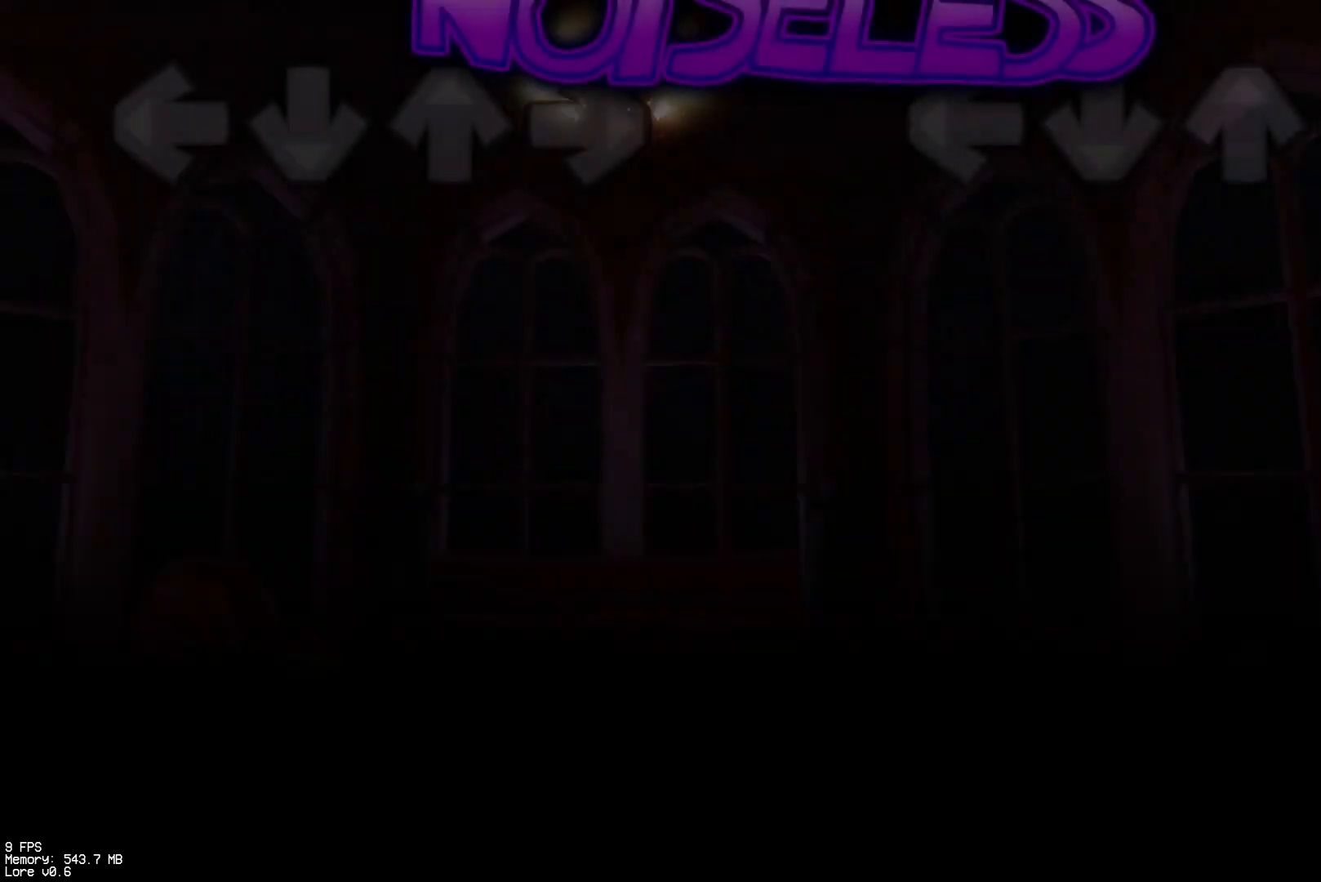
{"buttons": [], "events": []}
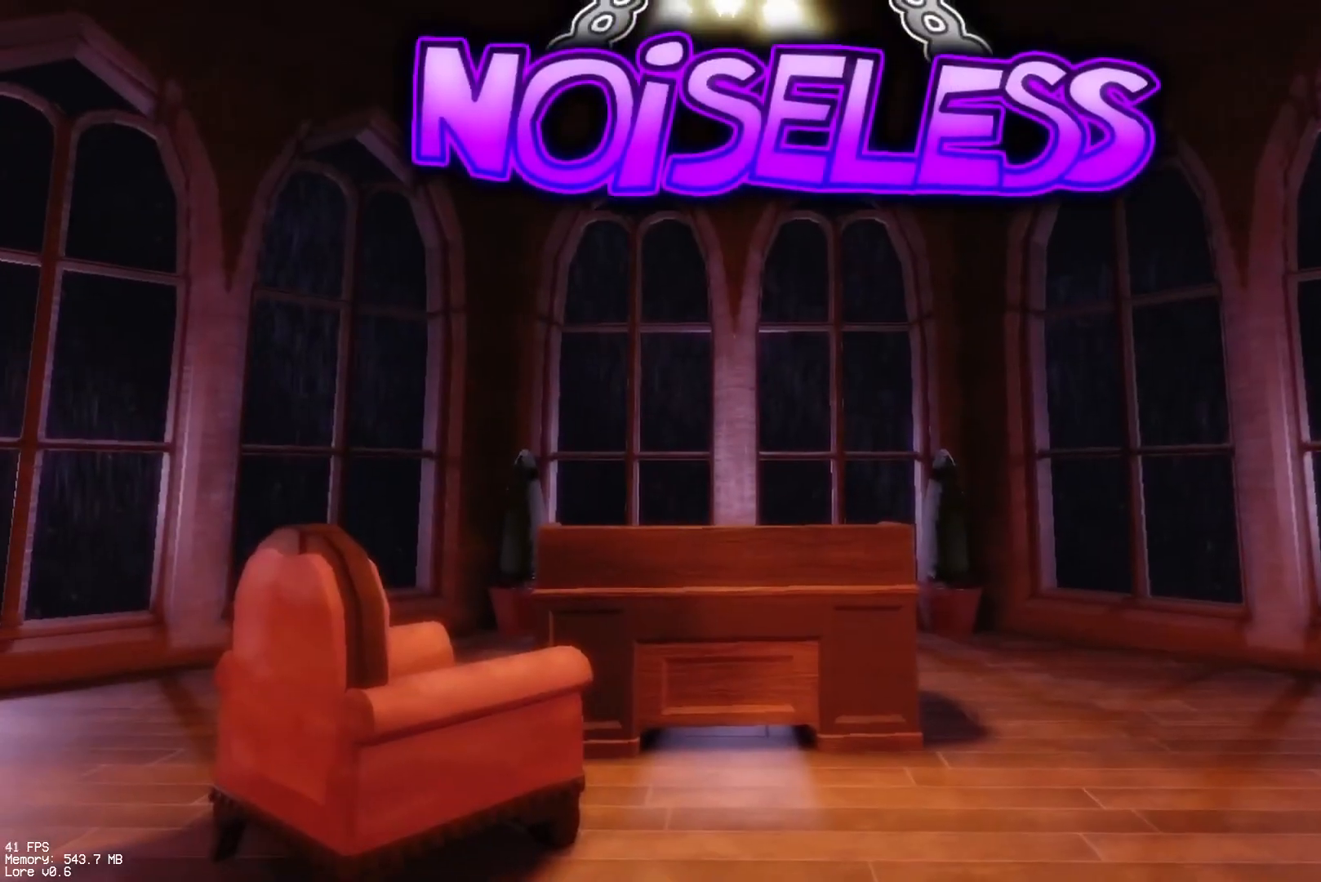
{"buttons": [], "events": []}